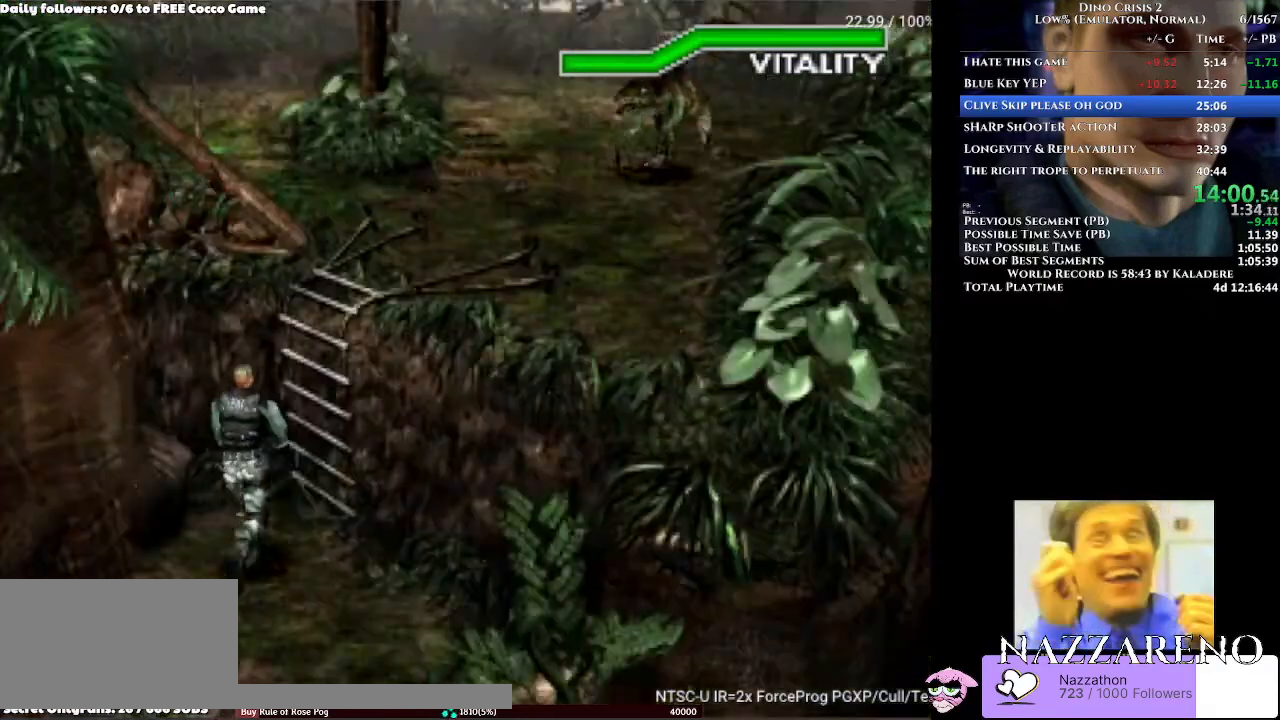
Gameplay with a controller (Xbox layout); each line is a JSON object with the inputs held at the frame after it. "events" lists button and stick changes between this image and that frame as [ms after this image, input, new state], when the widget could be followed in between. Not read: L2 L3 R2 R3.
{"buttons": ["A"], "left_stick": "center", "right_stick": "center", "events": [[400, "DPAD_RIGHT", "up"], [433, "DPAD_UP", "up"]]}
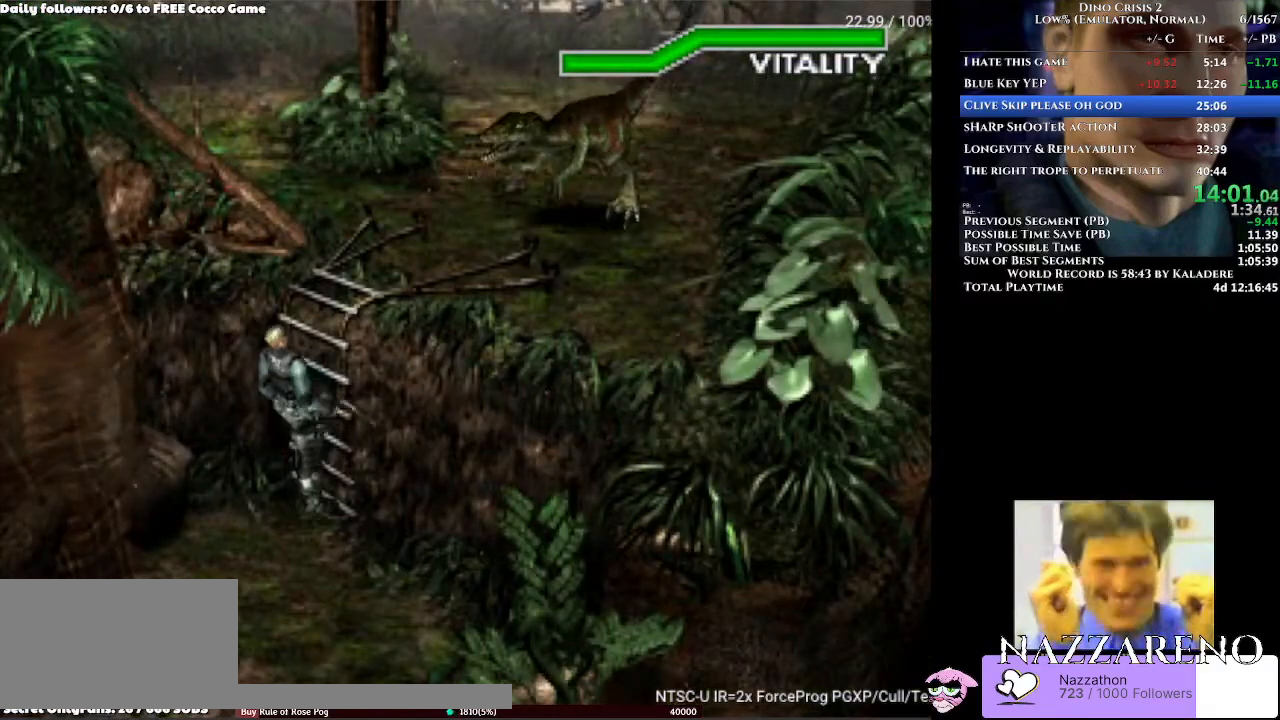
{"buttons": ["DPAD_UP"], "left_stick": "center", "right_stick": "center", "events": [[300, "A", "up"], [367, "DPAD_UP", "down"]]}
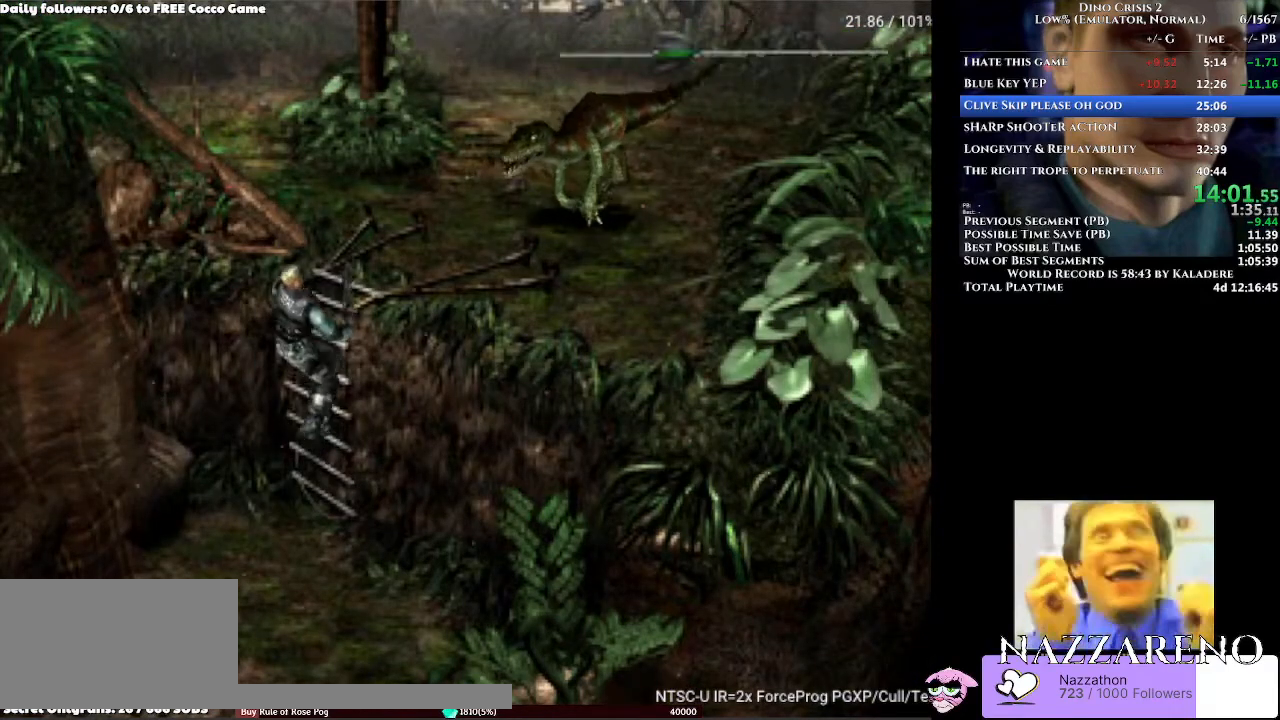
{"buttons": ["DPAD_UP"], "left_stick": "center", "right_stick": "center", "events": []}
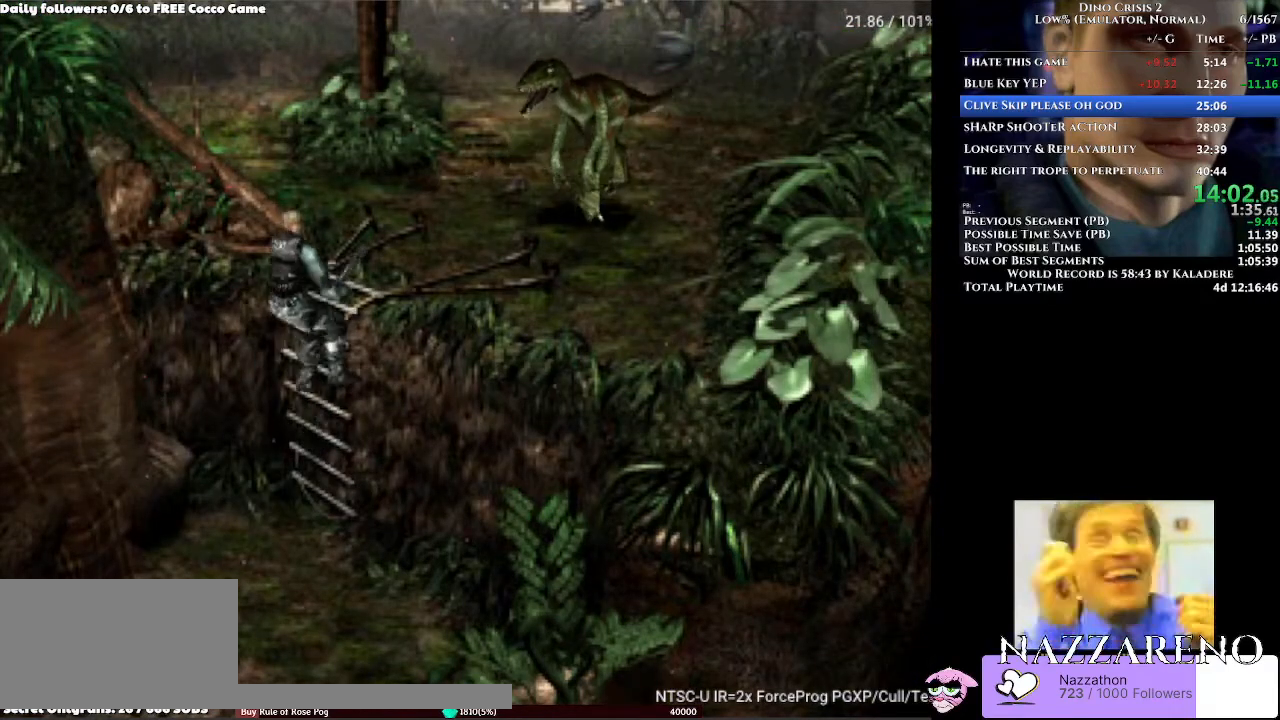
{"buttons": ["DPAD_UP"], "left_stick": "center", "right_stick": "center", "events": []}
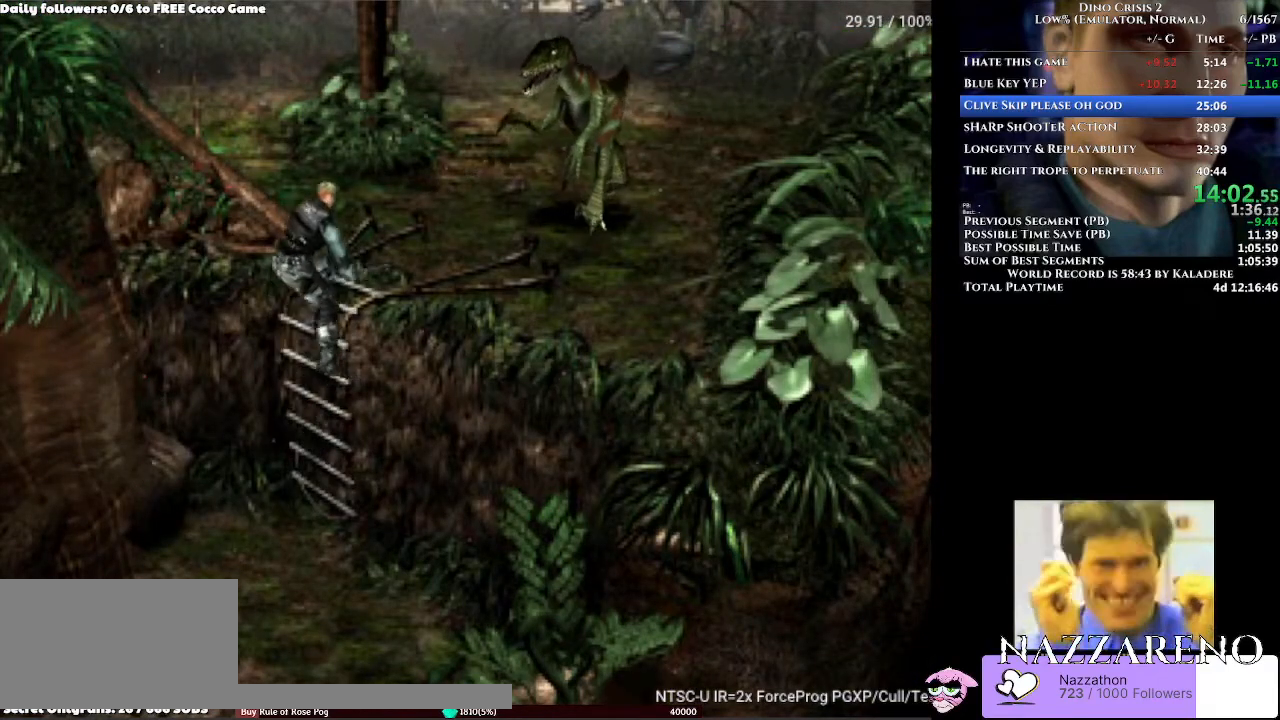
{"buttons": ["DPAD_UP"], "left_stick": "center", "right_stick": "center", "events": []}